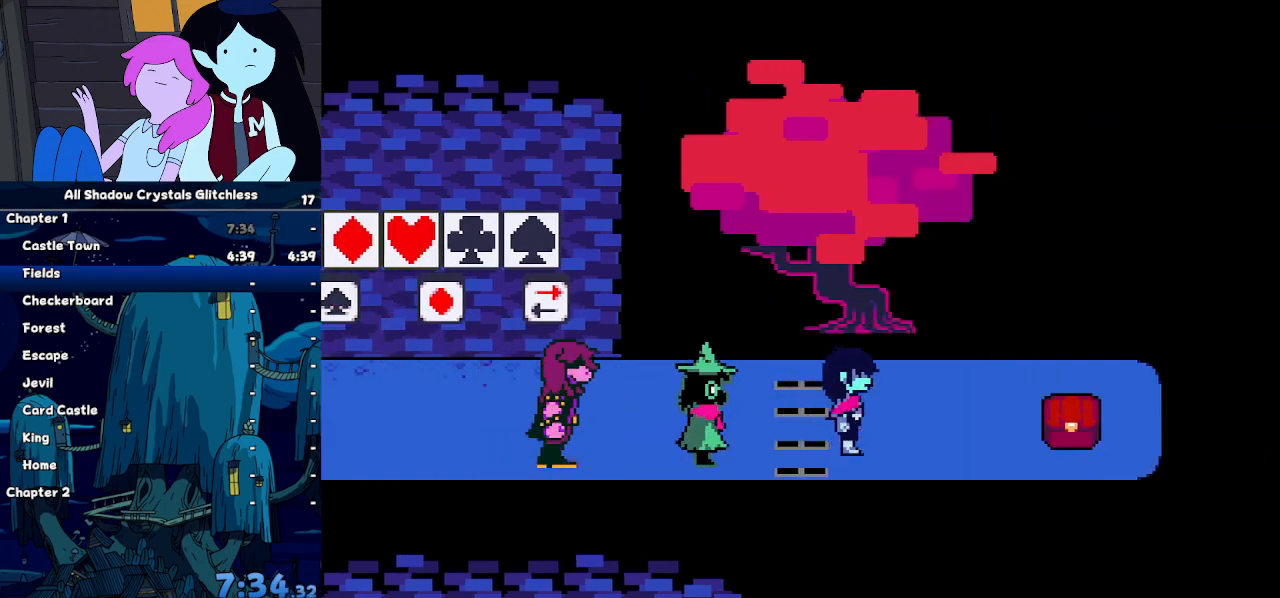
Gameplay with keyboard; each line is a JSON object with the keys held at the frame after it. "events" lists presses ("down") and releases ("up") of "c", "down", "left", "return", "right", "up", "x" and "z" between this image and that frame as [ms after this image, input, new state], when the widget could be followed in between. No other keys are recorded. Mouse input is not recorded. Not read: ctrl shift.
{"keys": ["left", "z"], "events": [[100, "return", "down"], [200, "return", "up"], [200, "z", "down"], [267, "return", "down"], [267, "z", "up"], [333, "return", "up"], [333, "z", "down"], [400, "left", "down"], [400, "return", "down"], [400, "right", "up"], [400, "z", "up"], [433, "return", "up"], [500, "z", "down"]]}
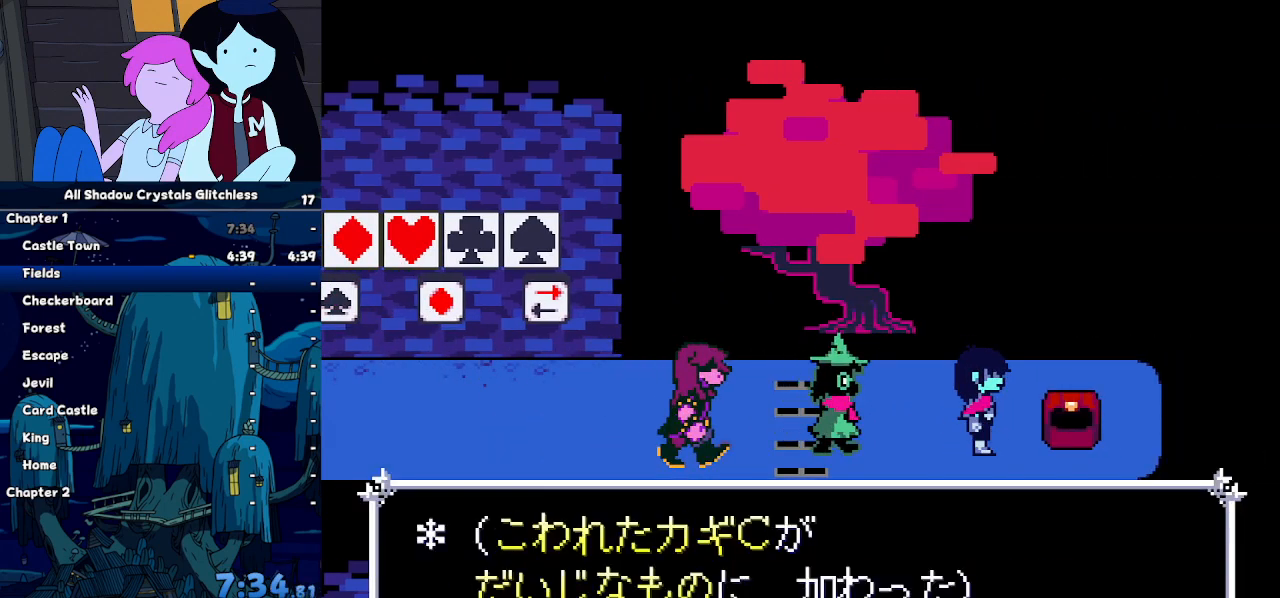
{"keys": ["left"], "events": [[33, "return", "down"], [67, "return", "up"], [67, "z", "up"], [133, "return", "down"], [133, "z", "down"], [233, "return", "up"], [233, "z", "up"], [267, "z", "down"], [300, "z", "up"]]}
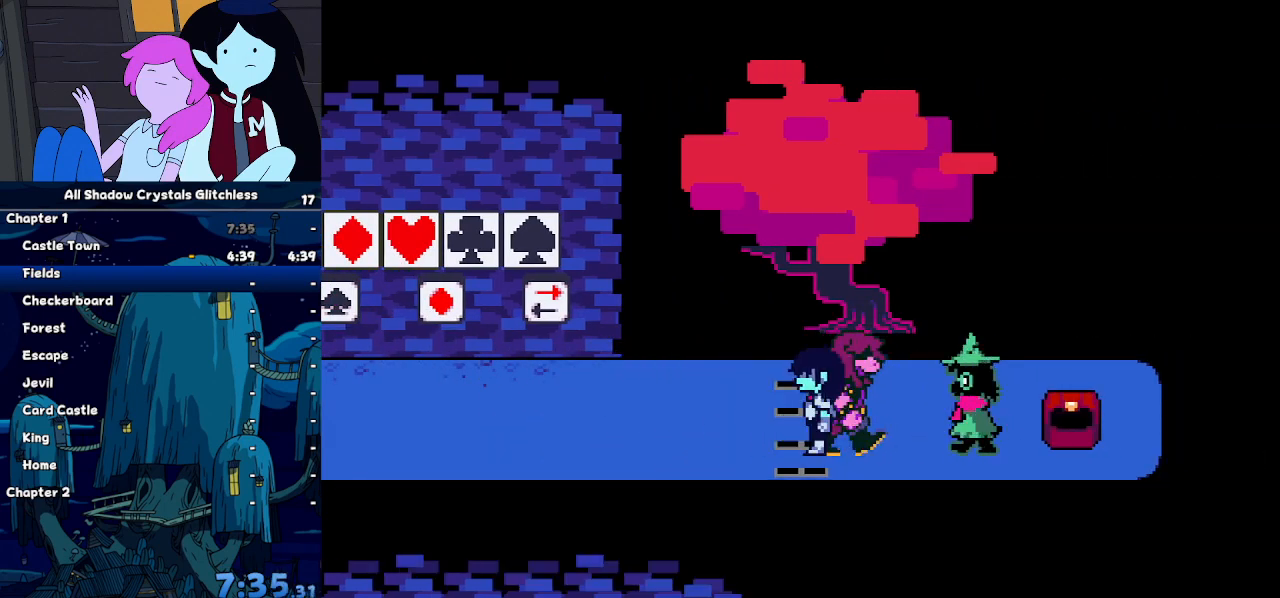
{"keys": ["left"], "events": []}
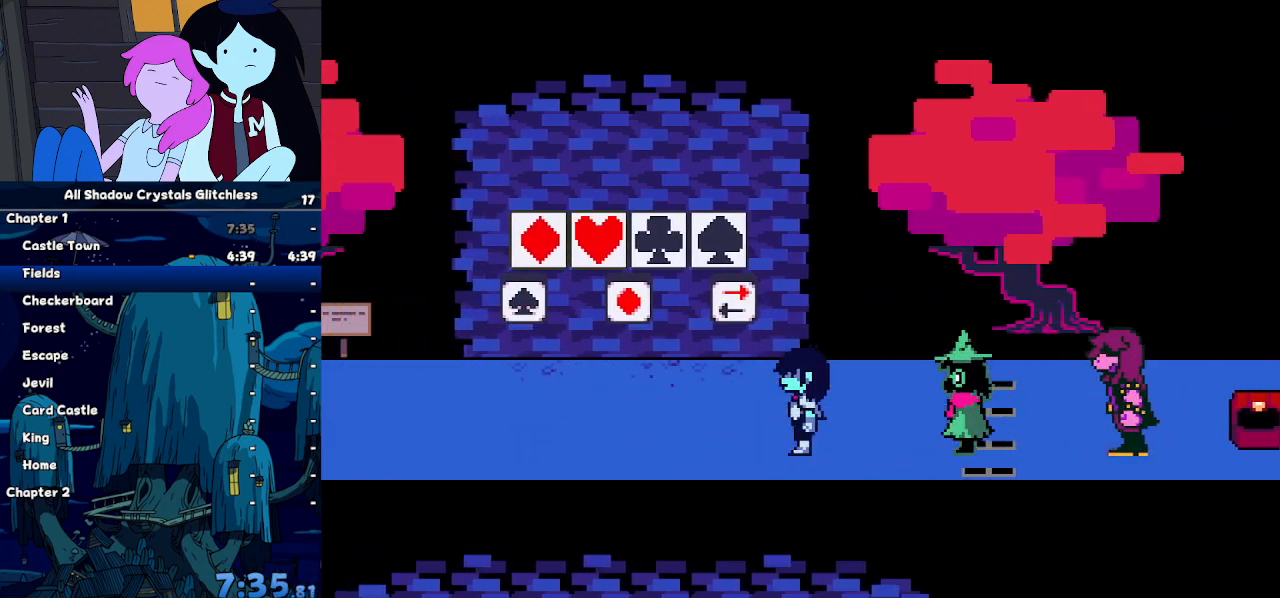
{"keys": ["left"], "events": []}
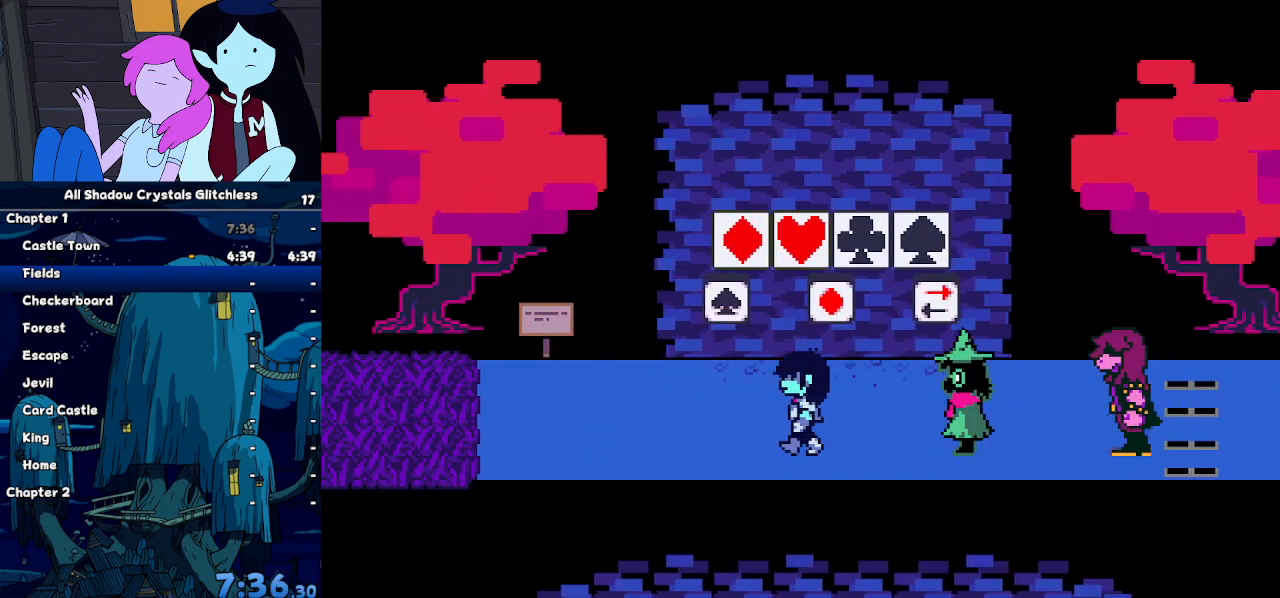
{"keys": ["left"], "events": []}
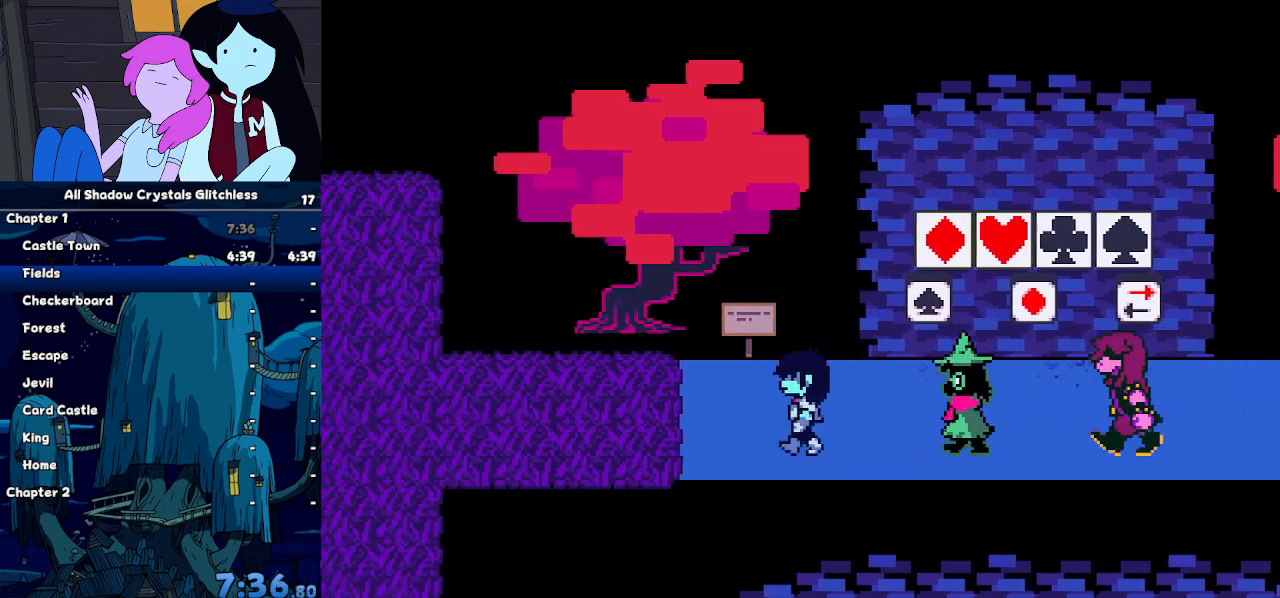
{"keys": ["left", "x", "z"], "events": [[33, "z", "down"], [133, "z", "up"], [367, "z", "down"], [500, "x", "down"]]}
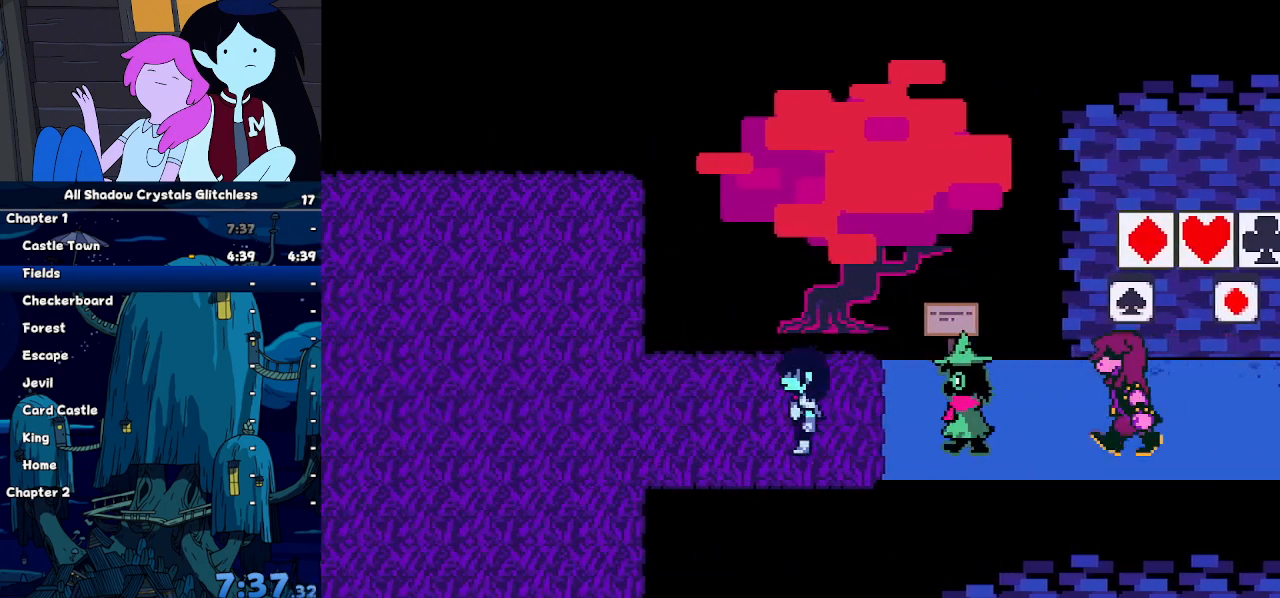
{"keys": ["left"], "events": [[67, "z", "up"], [167, "x", "up"], [300, "z", "down"], [400, "z", "up"]]}
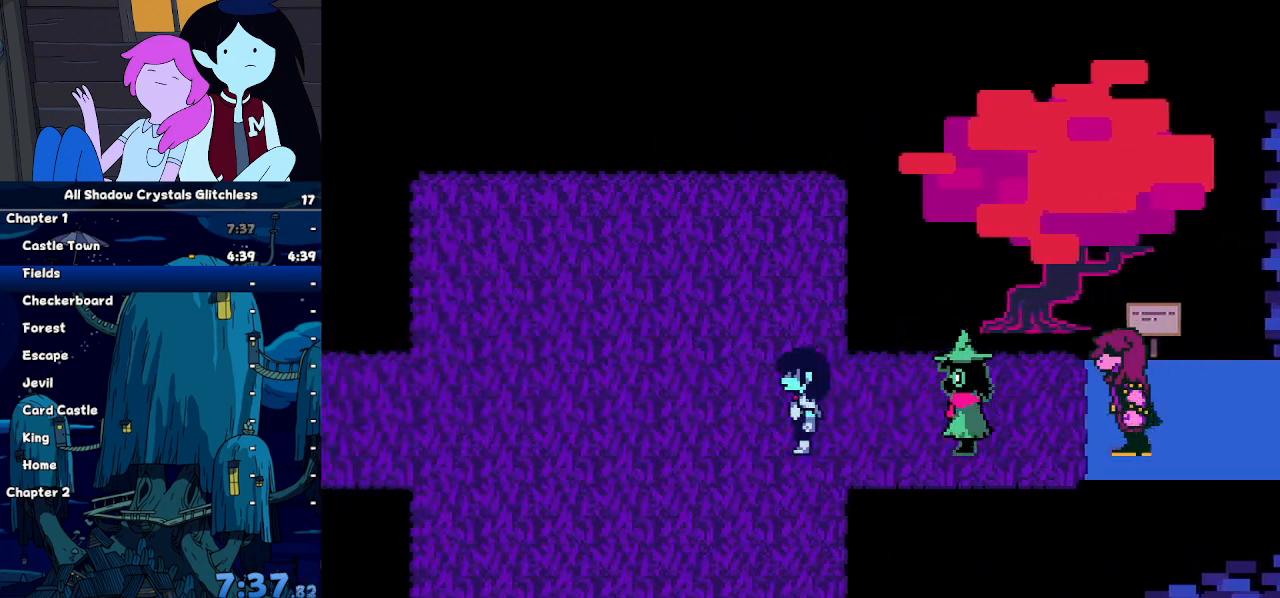
{"keys": ["left"], "events": [[33, "x", "down"], [133, "x", "up"], [267, "z", "down"], [367, "x", "down"], [367, "z", "up"], [467, "x", "up"]]}
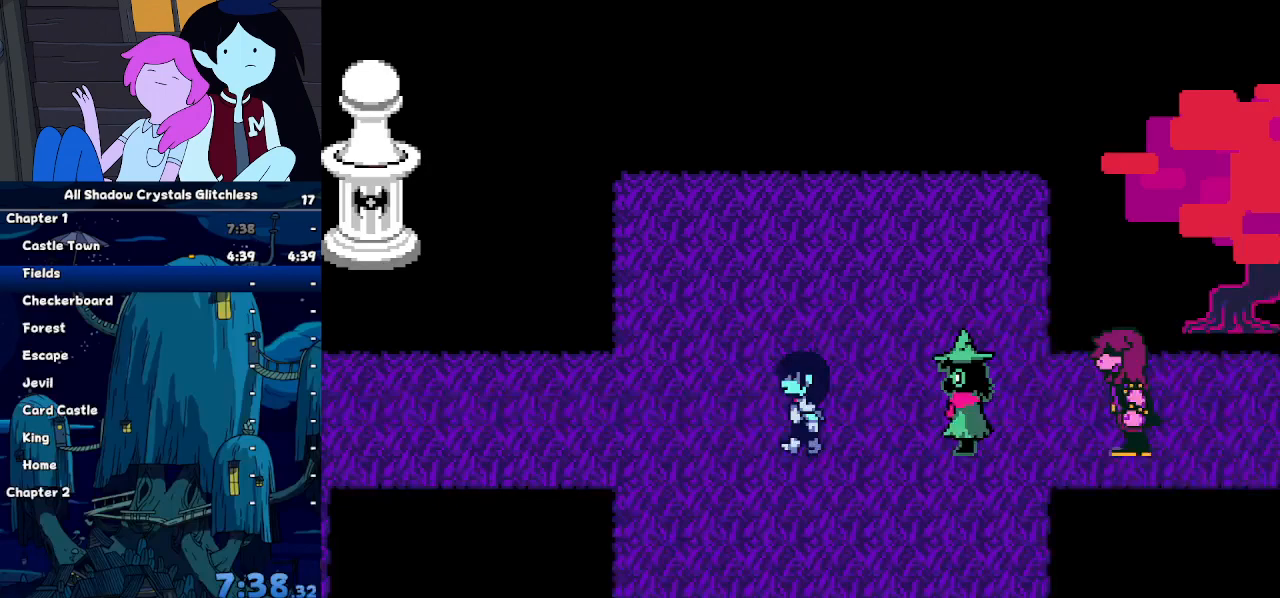
{"keys": ["left", "z"], "events": [[33, "z", "down"], [200, "z", "up"], [267, "x", "down"], [333, "x", "up"], [467, "z", "down"]]}
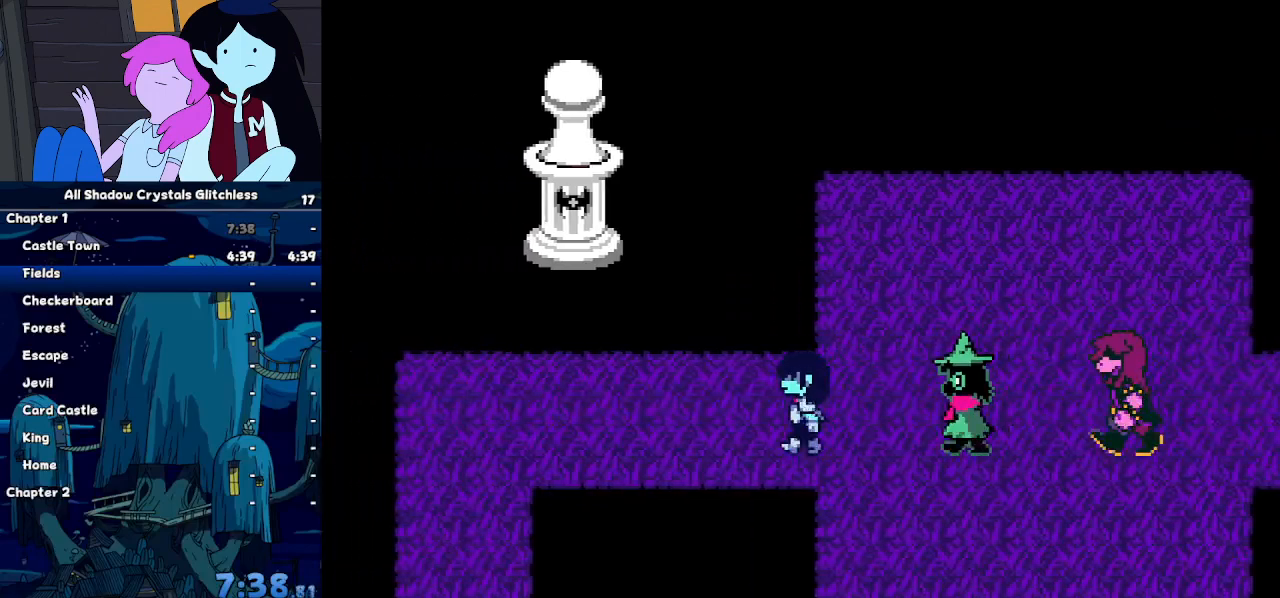
{"keys": ["left"], "events": [[67, "z", "up"]]}
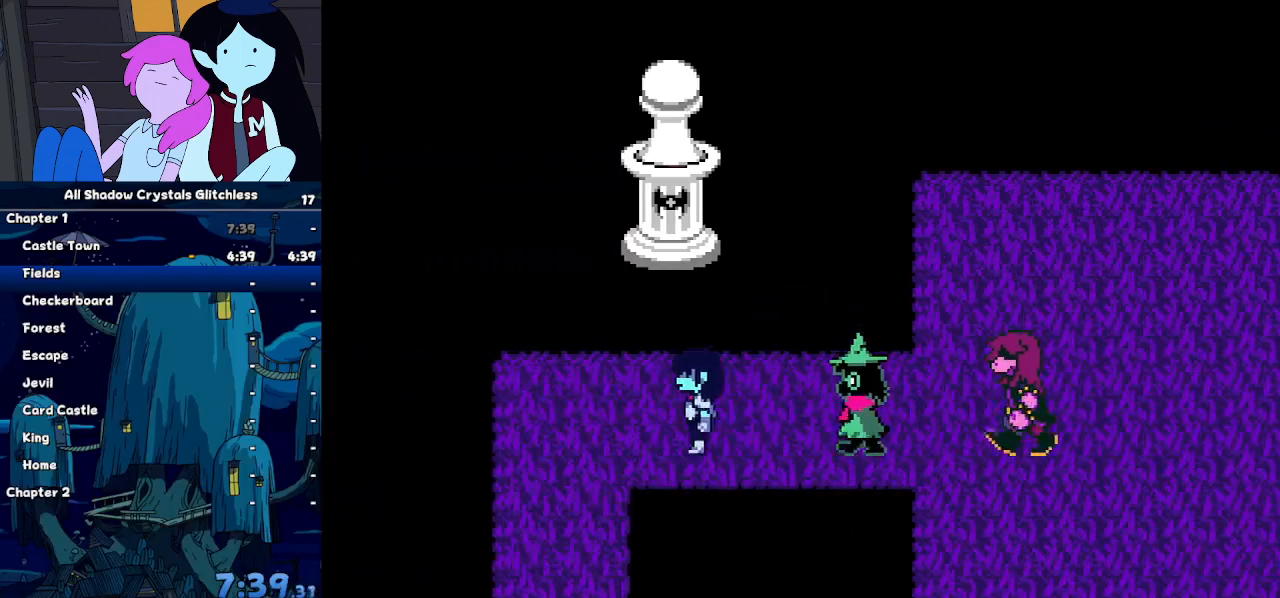
{"keys": ["down"], "events": [[300, "down", "down"], [300, "left", "up"]]}
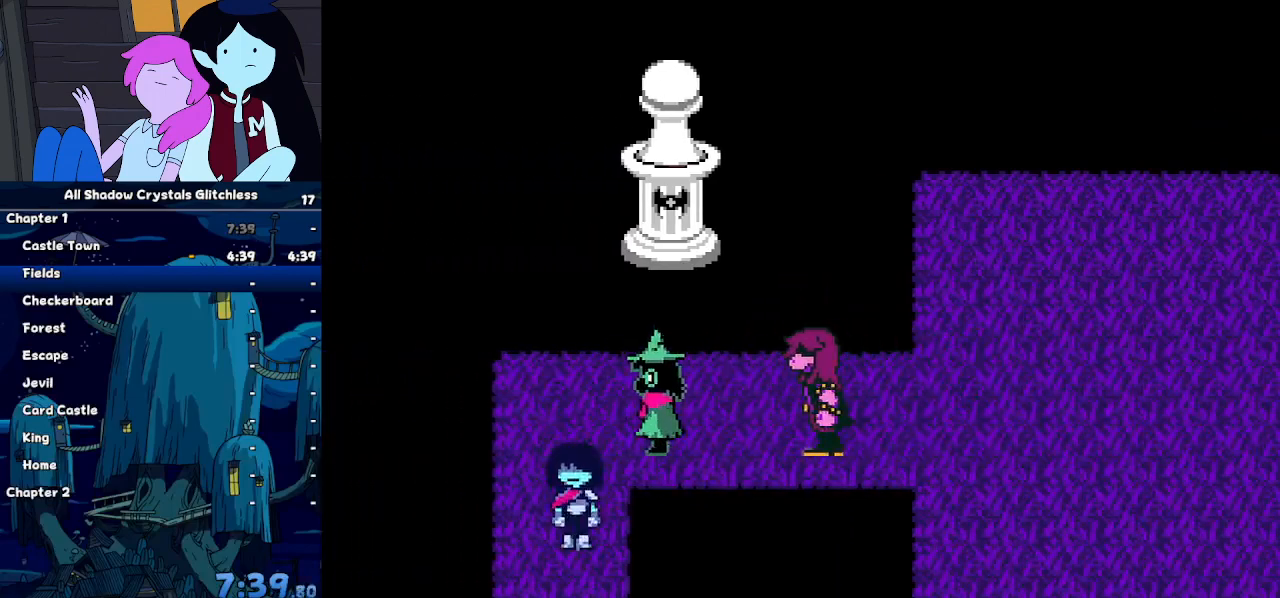
{"keys": ["down"], "events": []}
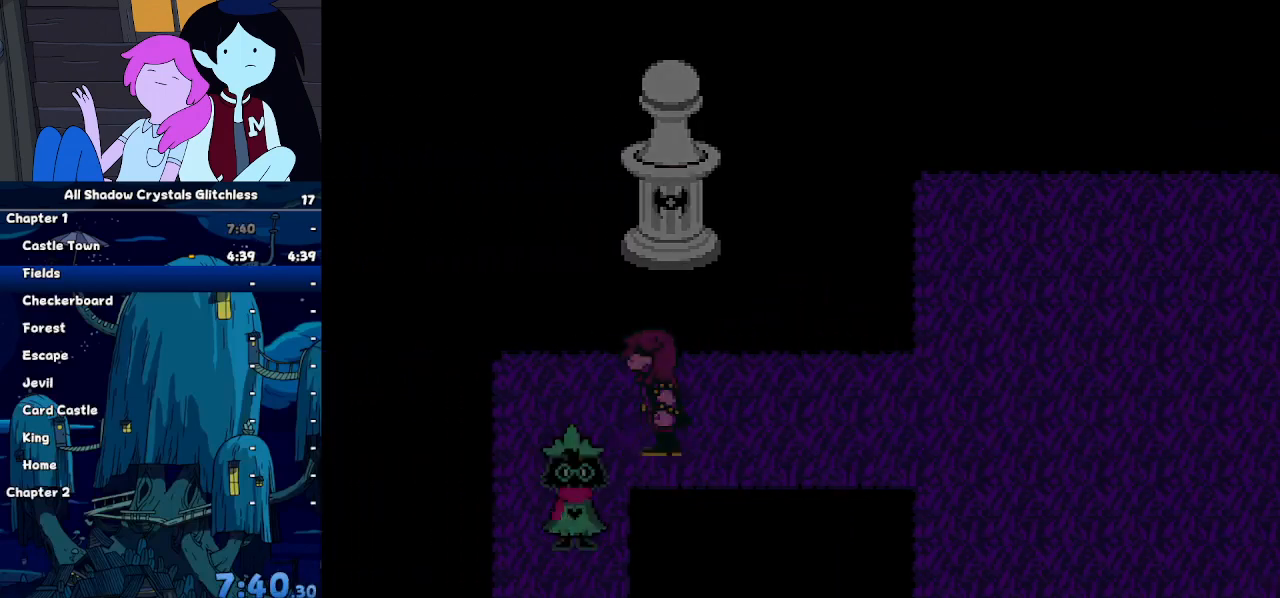
{"keys": ["down"], "events": []}
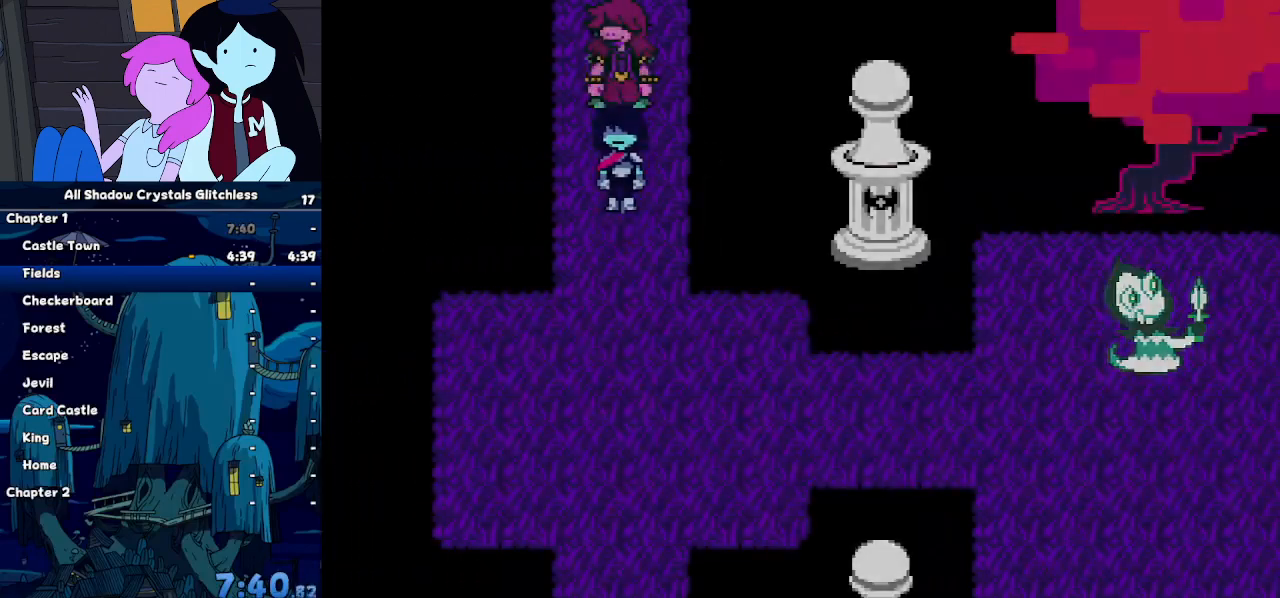
{"keys": ["down", "right"], "events": [[400, "right", "down"]]}
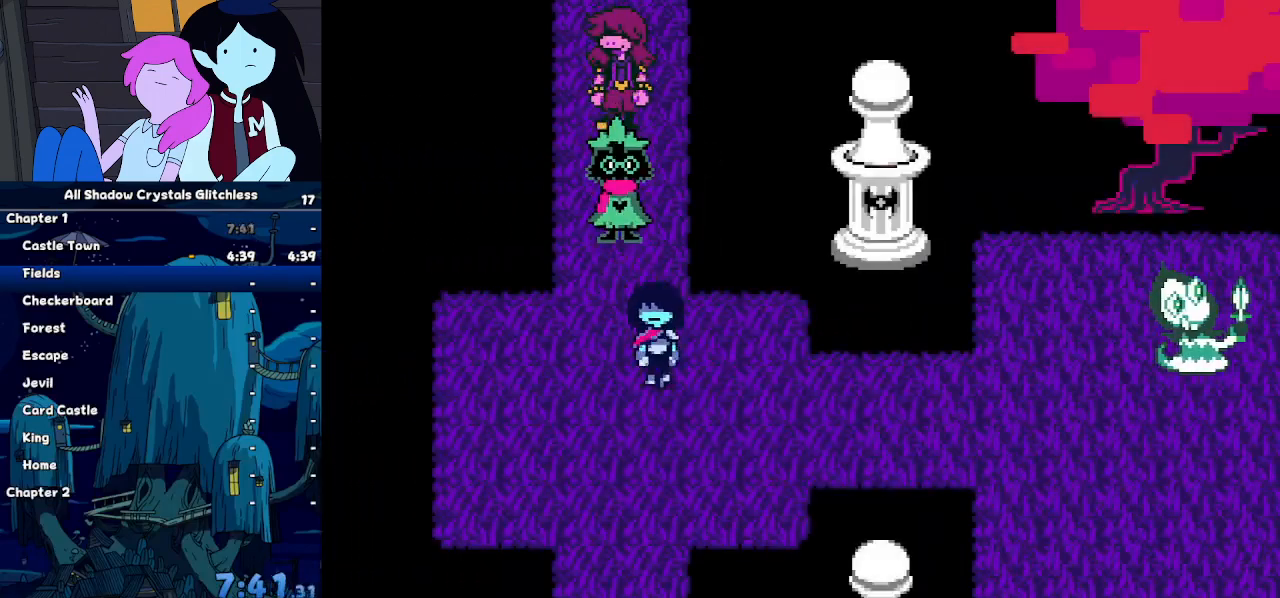
{"keys": ["right"], "events": [[433, "down", "up"]]}
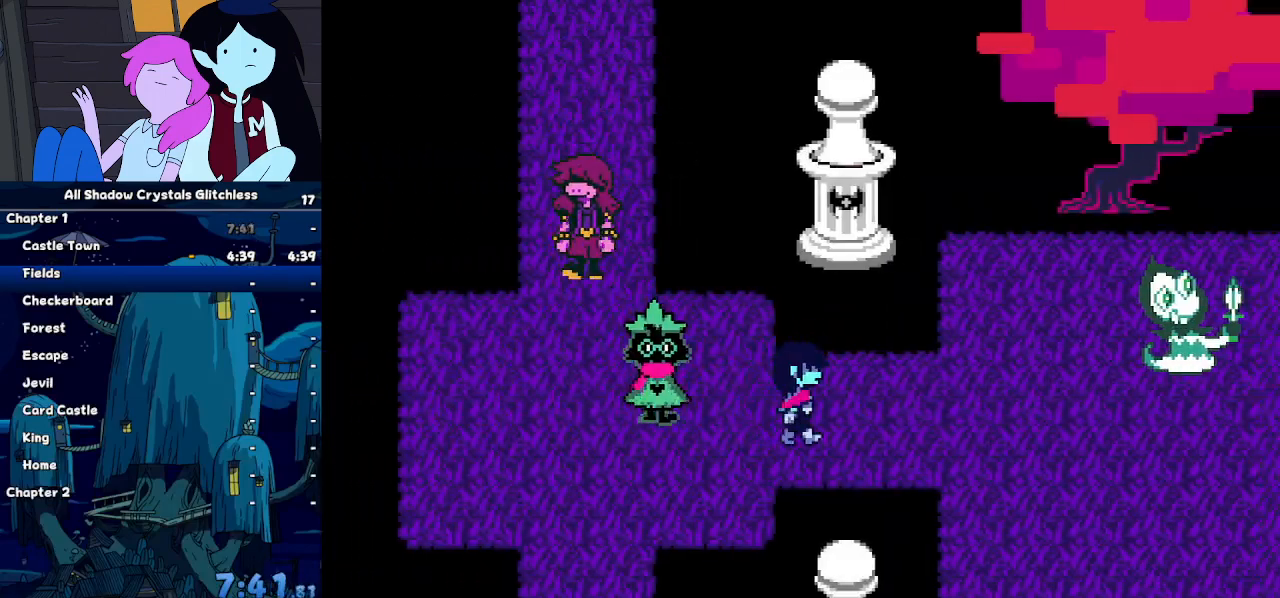
{"keys": ["up"]}
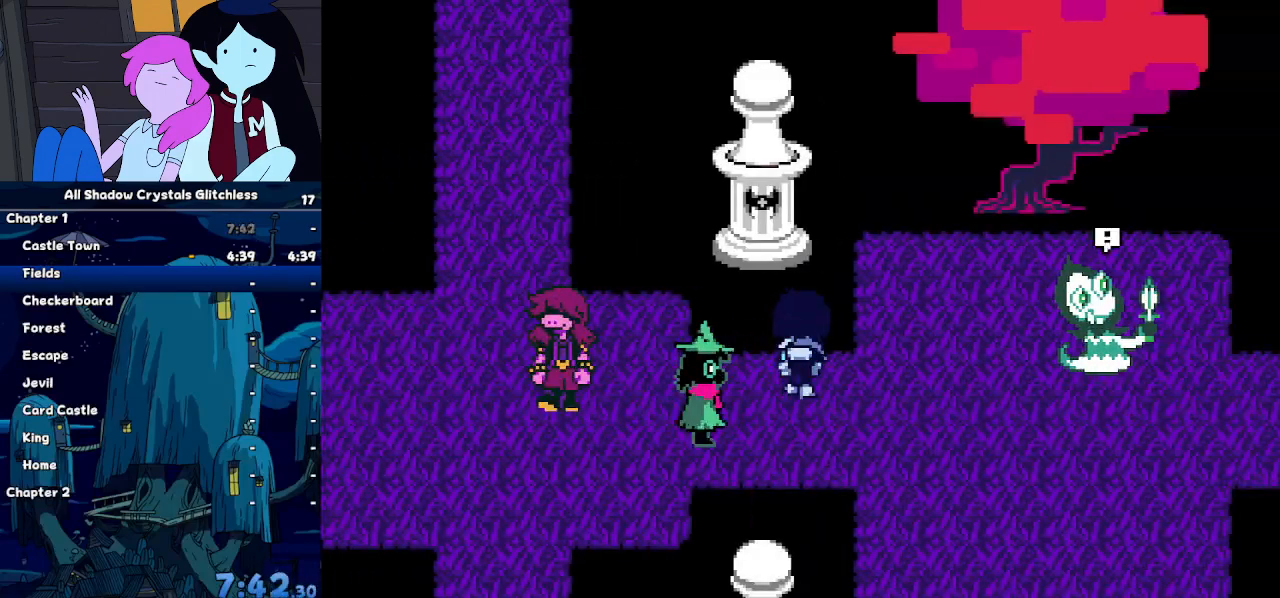
{"keys": [], "events": [[33, "left", "down"], [333, "left", "up"], [367, "up", "up"]]}
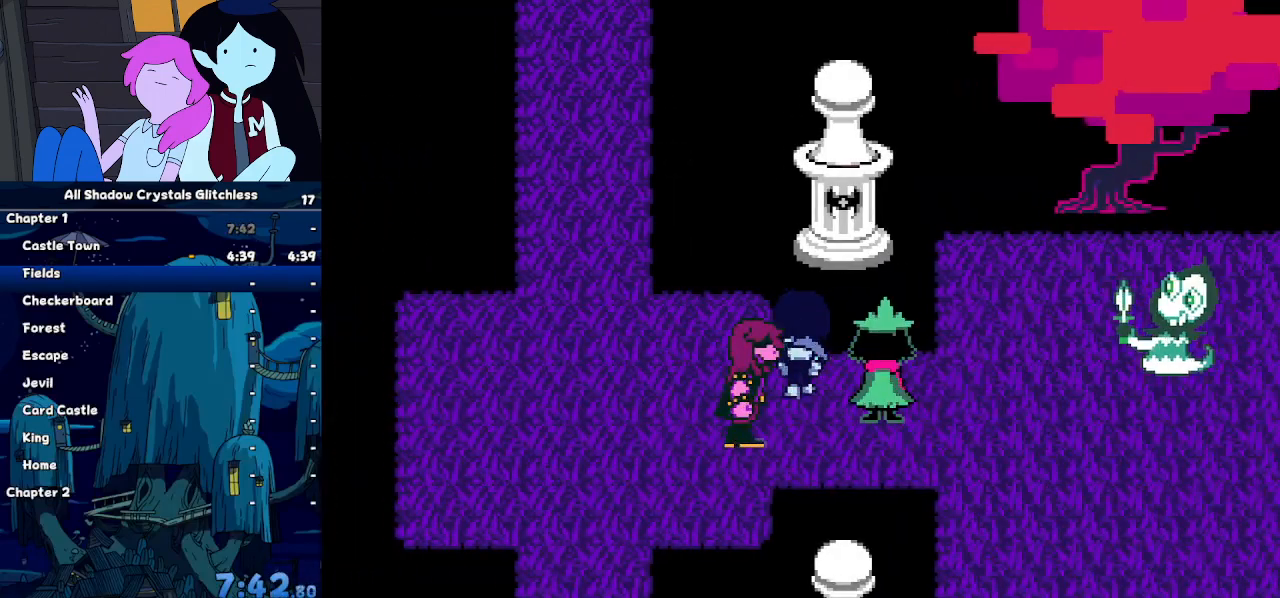
{"keys": [], "events": []}
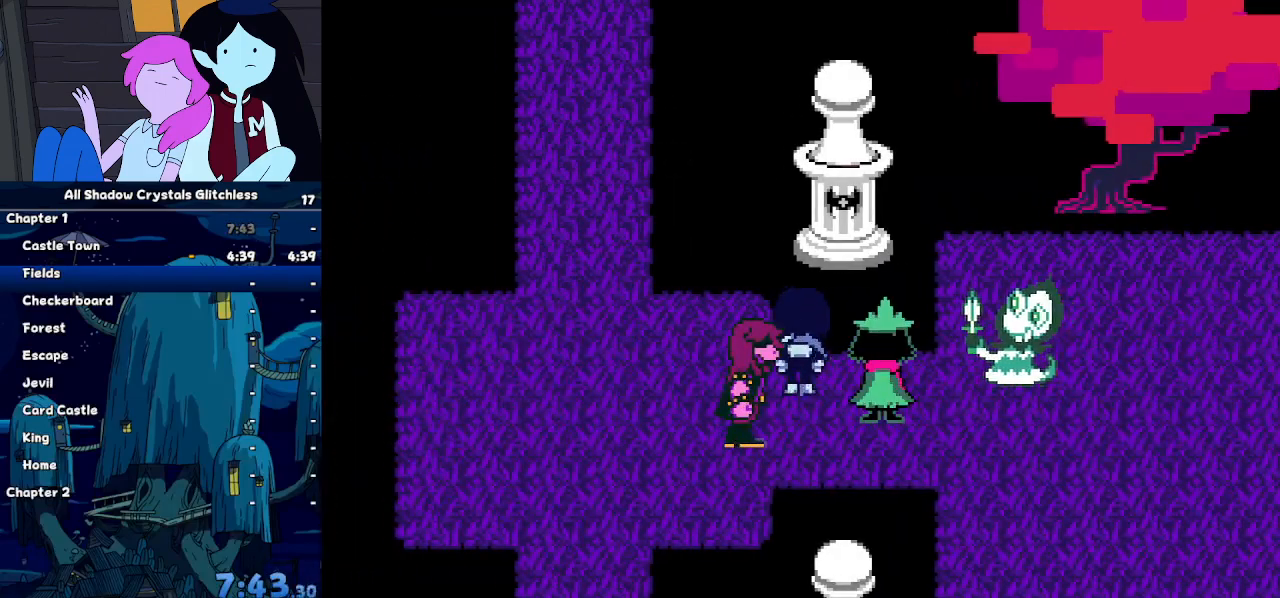
{"keys": ["right"], "events": [[167, "down", "down"], [333, "right", "down"], [400, "down", "up"]]}
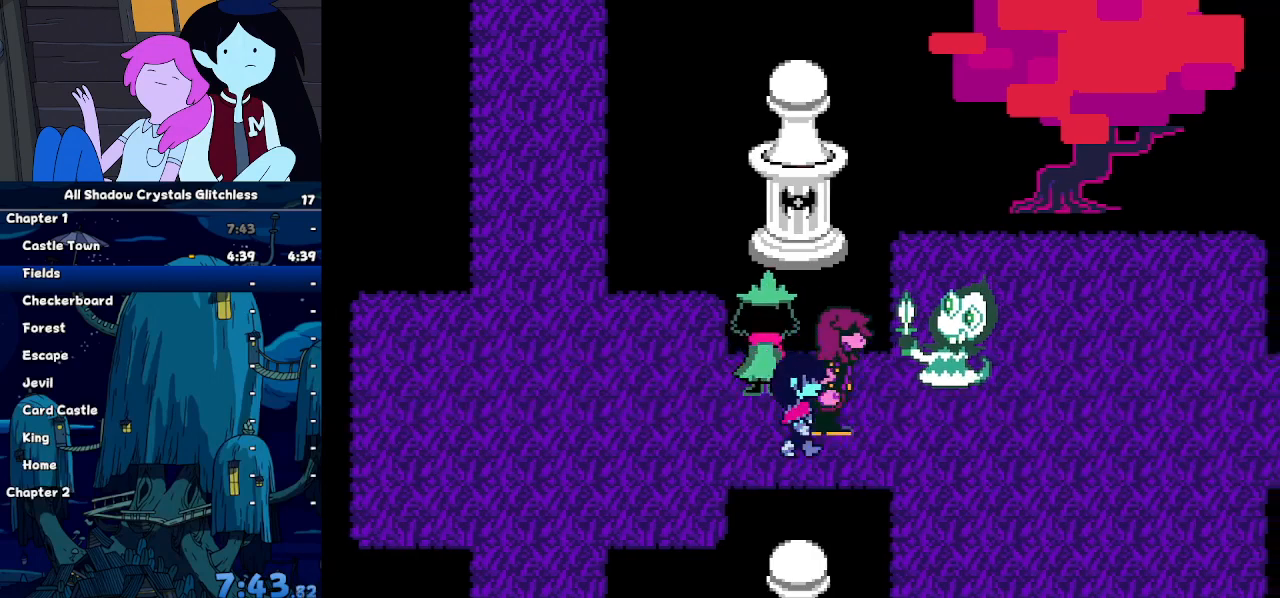
{"keys": ["down", "right"]}
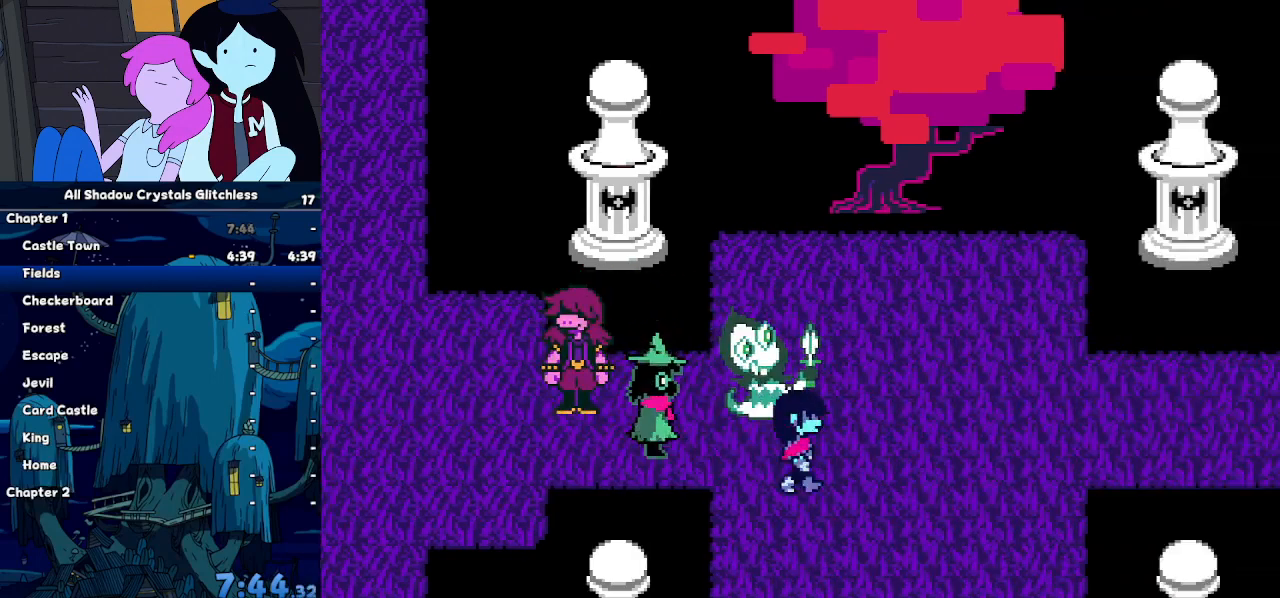
{"keys": ["right", "up"]}